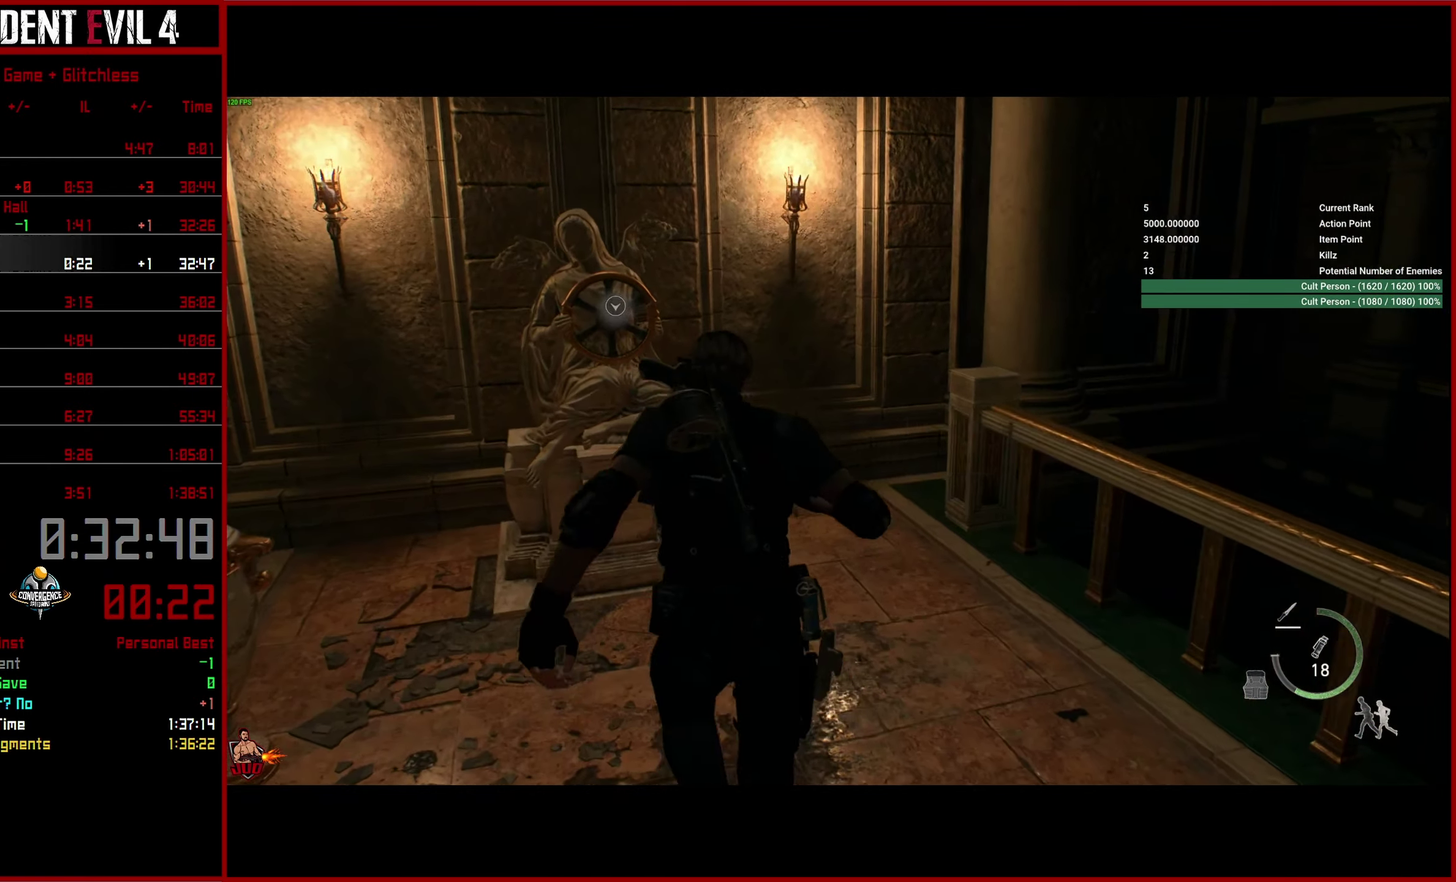
Gameplay with a controller (PlayStation layout); each line is a JSON object with the inputs held at the frame after it. "button_events" lists button changes between this image and that frame as [ms after this image, input, new state], when the widget could be followed in between (sticks are given only as held states). This overlay highlights the sticks when they move; stick clicks (L3 R3) are not distinguishable. This document gives stick clicks only as held states, not as events.
{"buttons": ["CROSS"], "left_stick": "down", "right_stick": "right", "button_events": [[300, "CROSS", "down"]]}
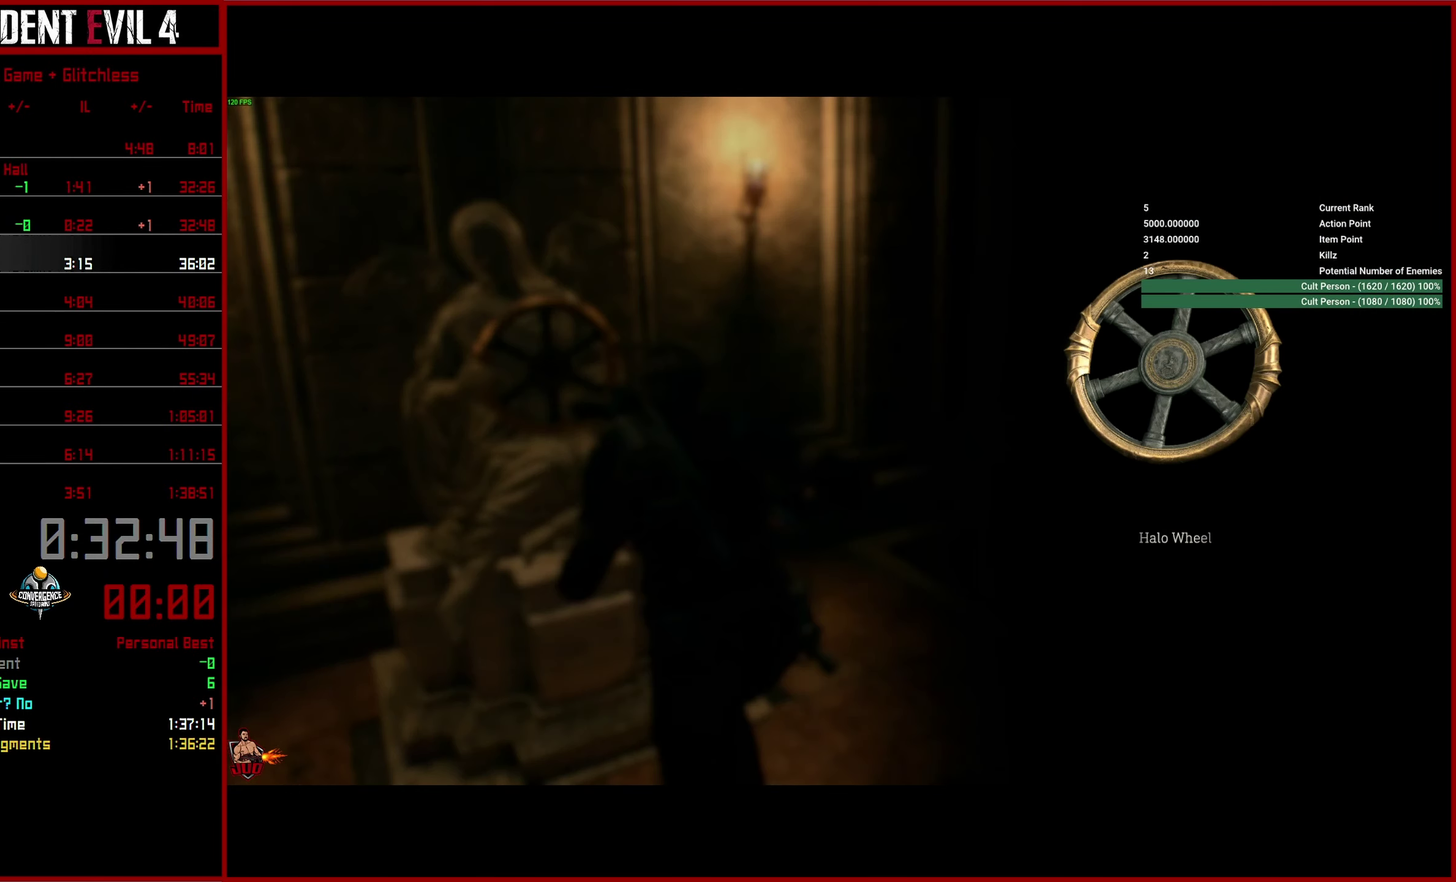
{"buttons": ["CIRCLE"], "left_stick": "down-right", "right_stick": "right", "button_events": [[67, "CROSS", "up"], [117, "CIRCLE", "down"], [233, "CIRCLE", "up"], [317, "CIRCLE", "down"], [417, "CIRCLE", "up"], [500, "CIRCLE", "down"]]}
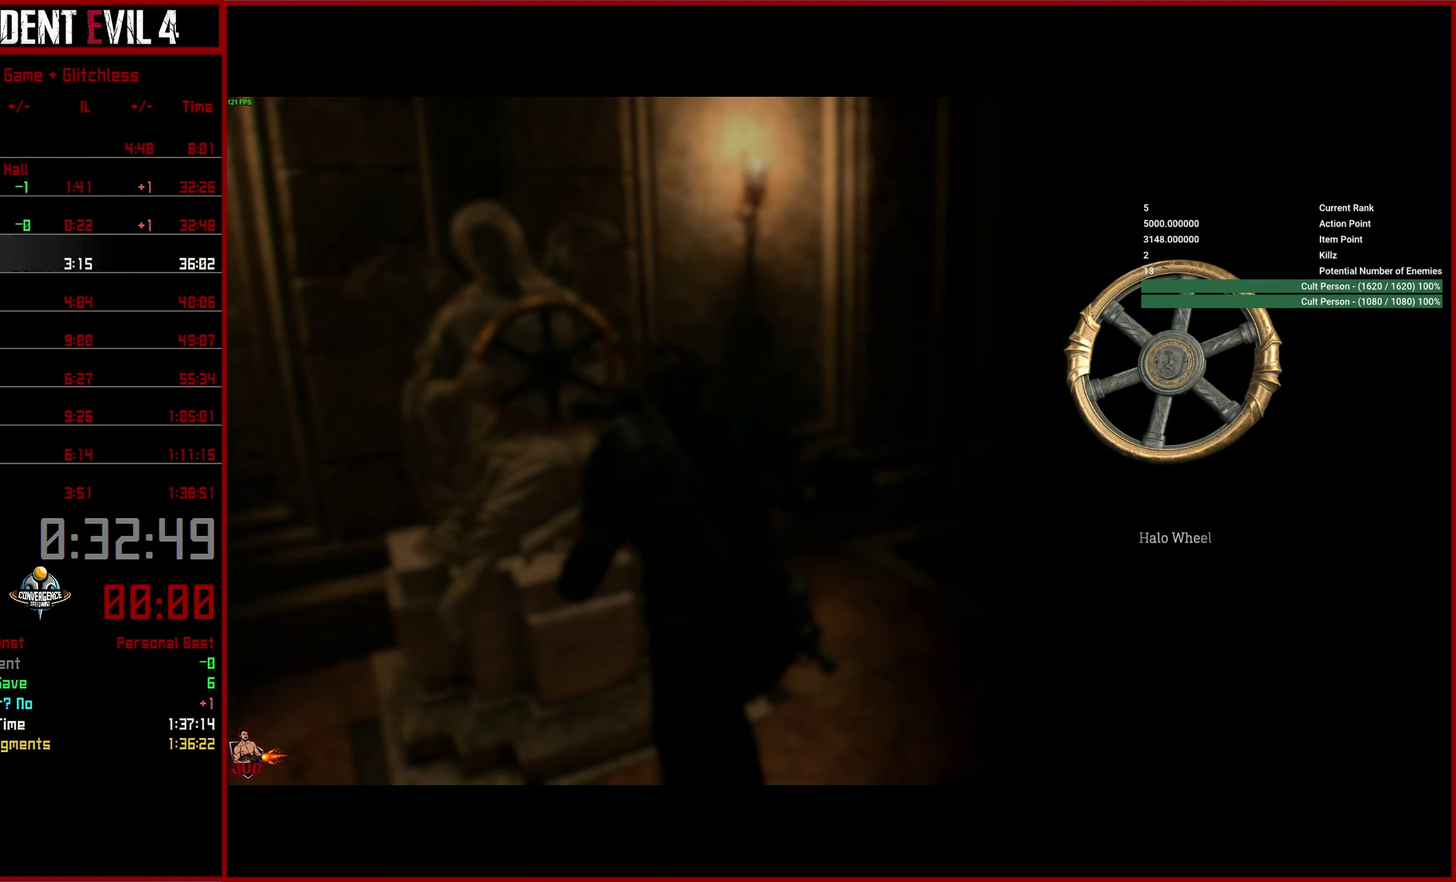
{"buttons": [], "left_stick": "down-right", "right_stick": "right", "button_events": [[100, "CIRCLE", "up"], [200, "CIRCLE", "down"], [283, "CIRCLE", "up"], [367, "CIRCLE", "down"], [467, "CIRCLE", "up"]]}
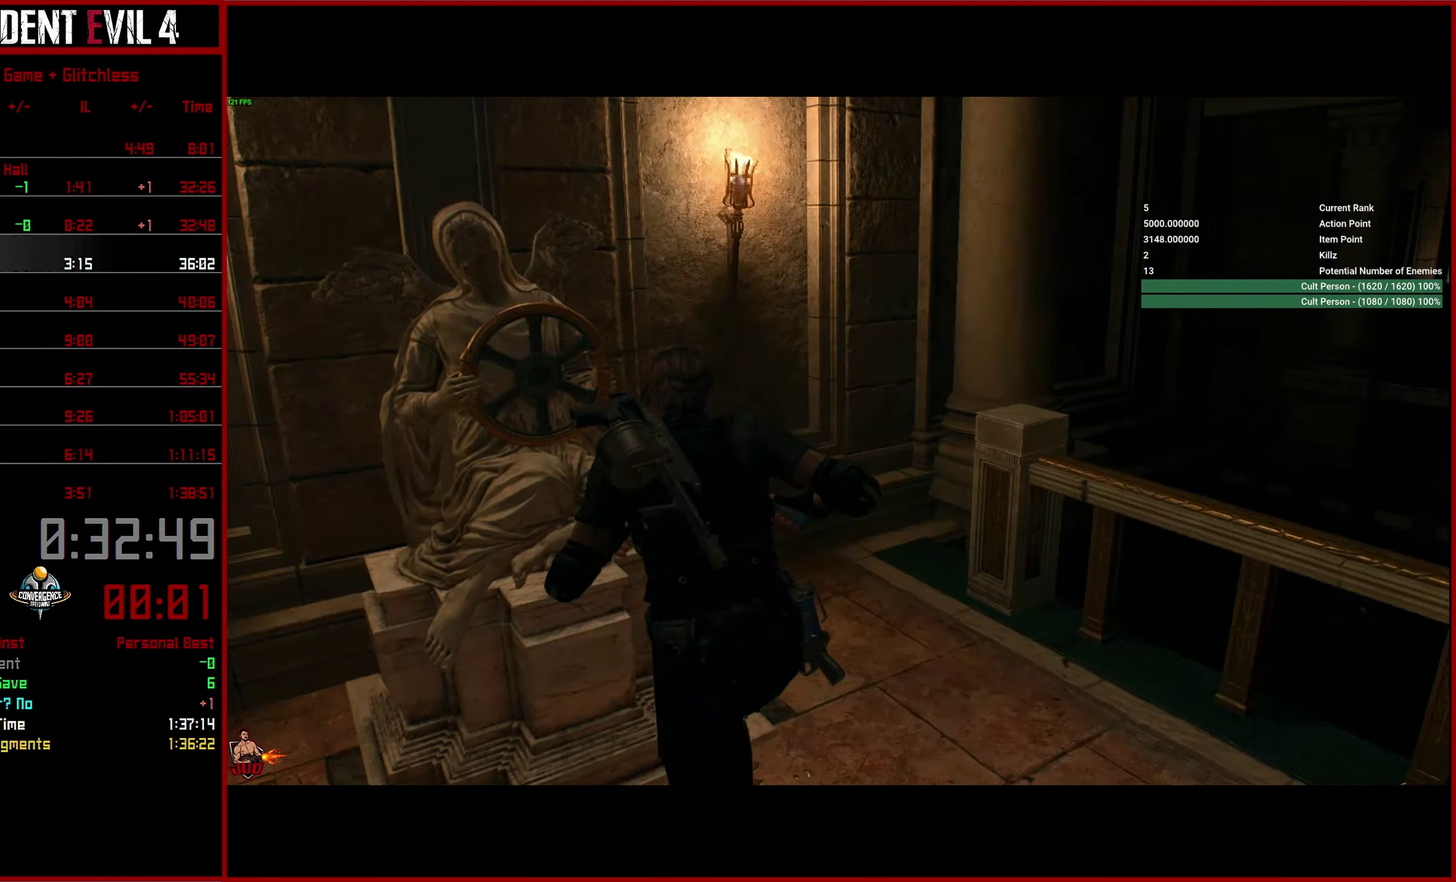
{"buttons": [], "left_stick": "down-right", "right_stick": "right", "button_events": []}
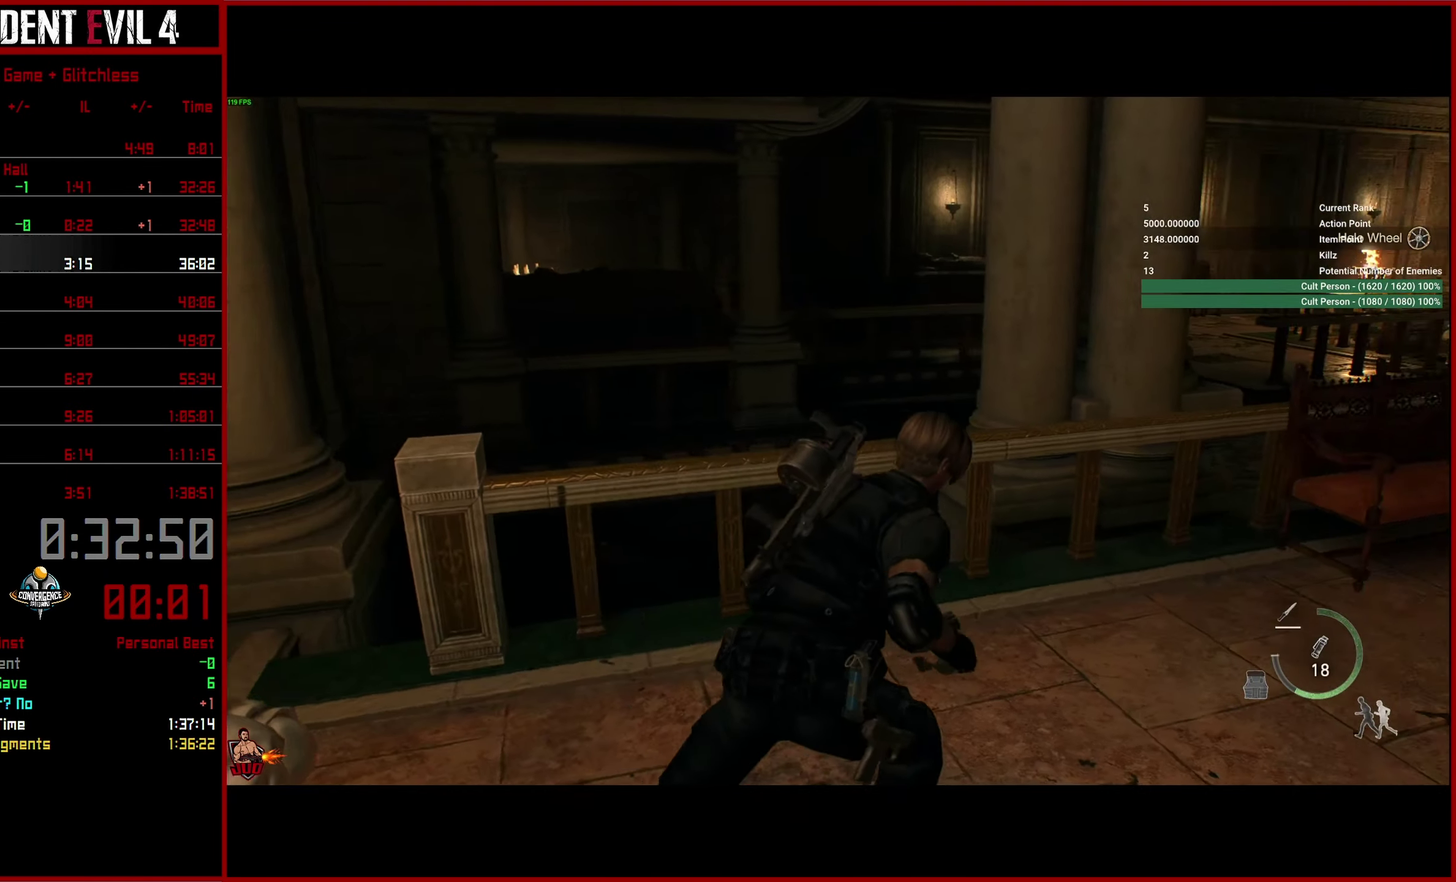
{"buttons": ["L2", "R2"], "left_stick": "center", "right_stick": "up-right", "button_events": [[400, "L2", "down"], [467, "R2", "down"]]}
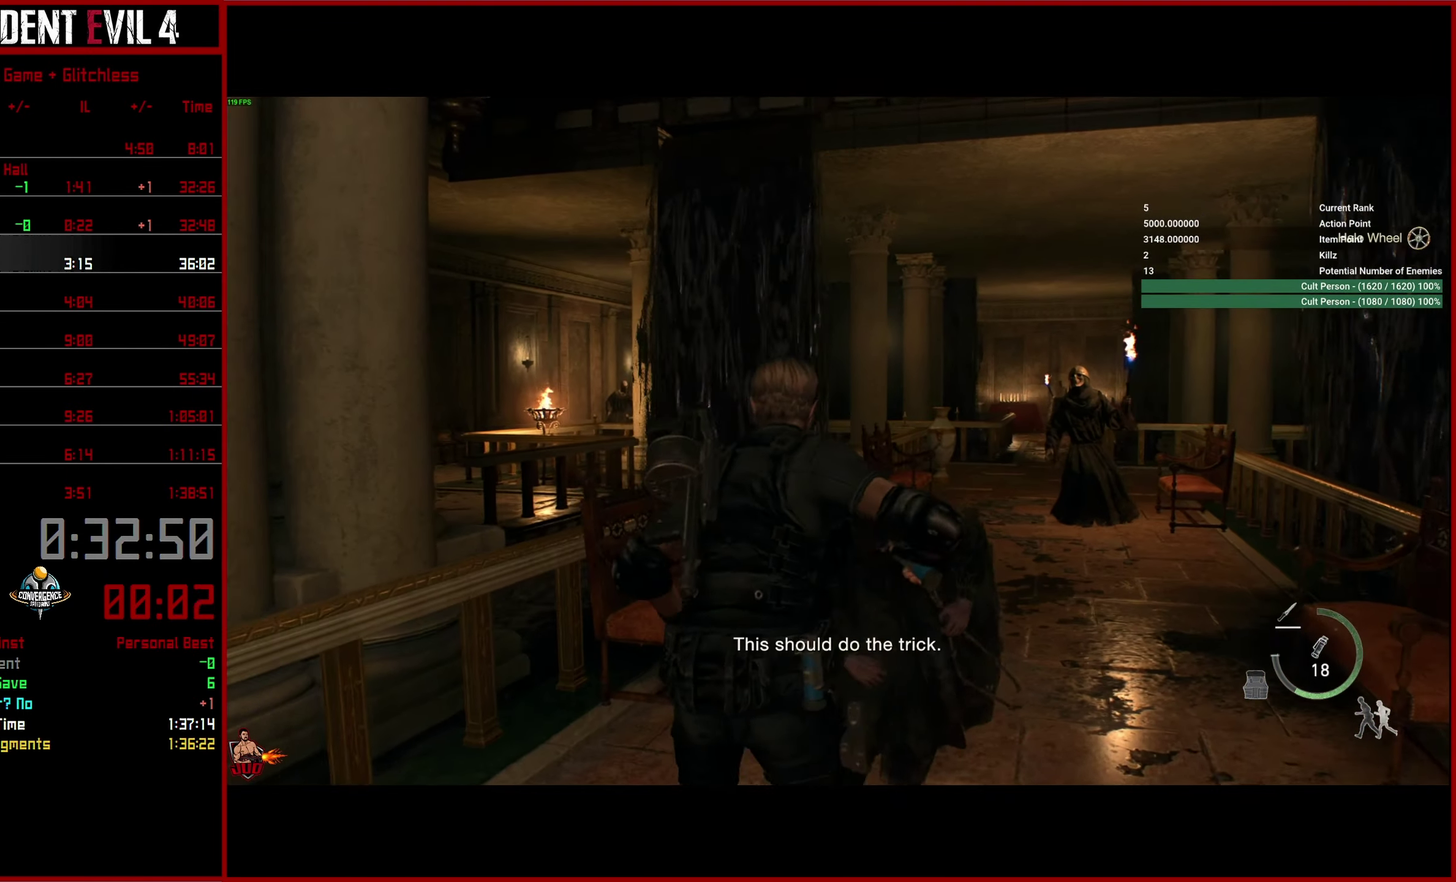
{"buttons": [], "left_stick": "center", "right_stick": "center", "button_events": [[200, "R2", "up"], [250, "L2", "up"]]}
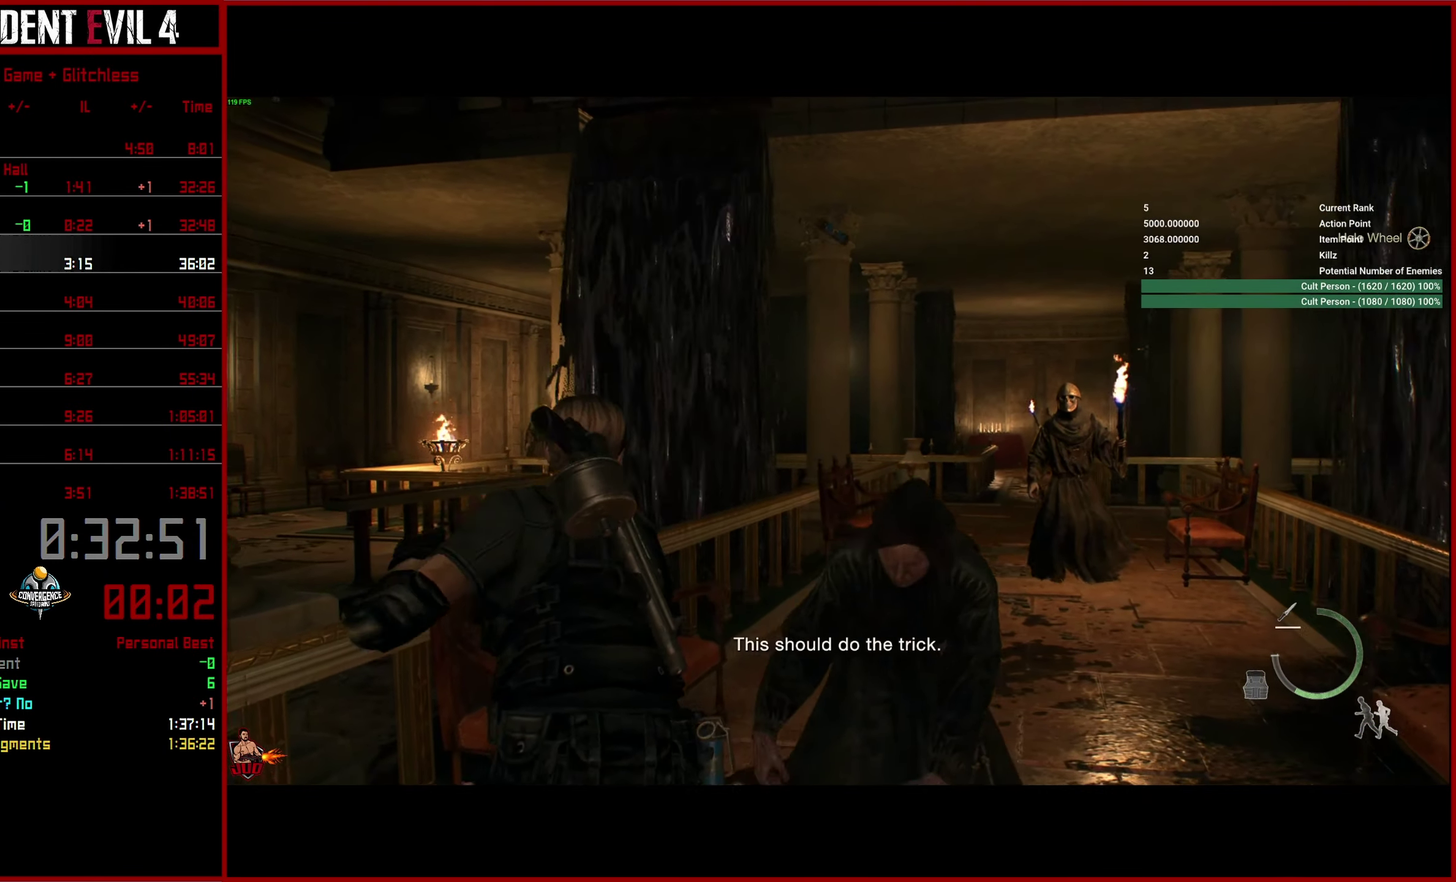
{"buttons": ["L3"], "left_stick": "center", "right_stick": "center", "button_events": []}
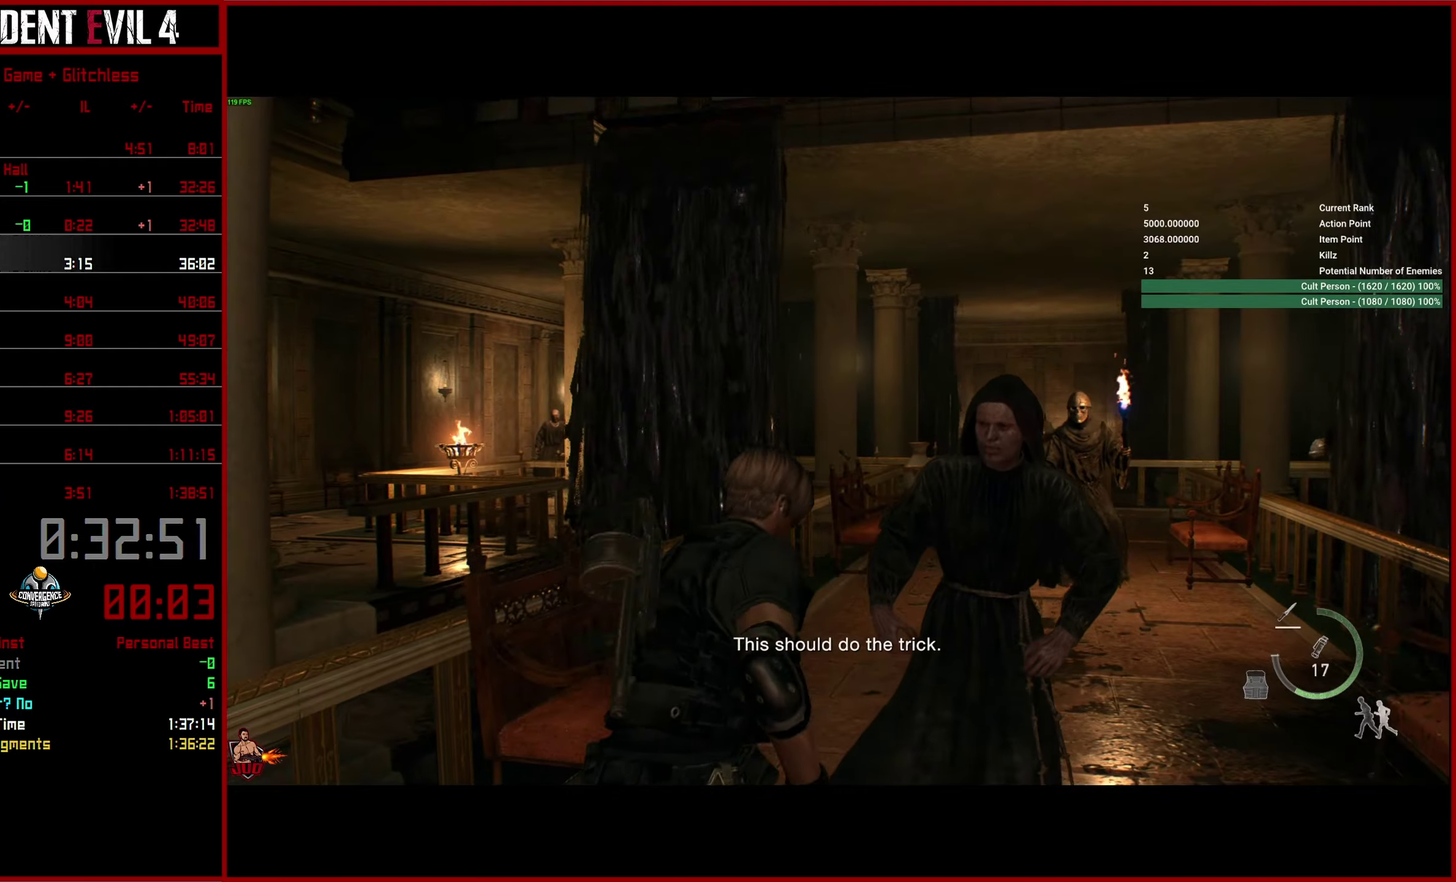
{"buttons": [], "left_stick": "center", "right_stick": "down", "button_events": []}